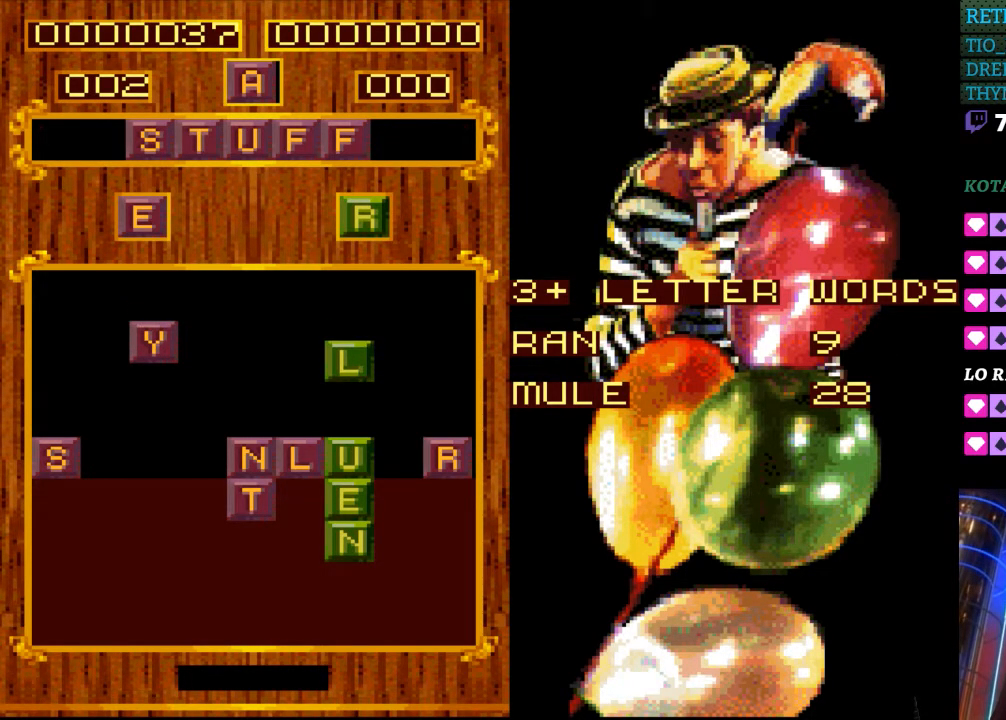
Gameplay with a controller (Nintendo layout); each line is a JSON object with the inputs held at the frame after it. "events" lists button and stick changes between this image and that frame as [ms after this image, input, new state], when the widget could be followed in between. Not read: L3 R3.
{"buttons": ["DPAD_RIGHT"], "events": [[133, "DPAD_RIGHT", "down"], [250, "DPAD_RIGHT", "up"], [500, "DPAD_RIGHT", "down"]]}
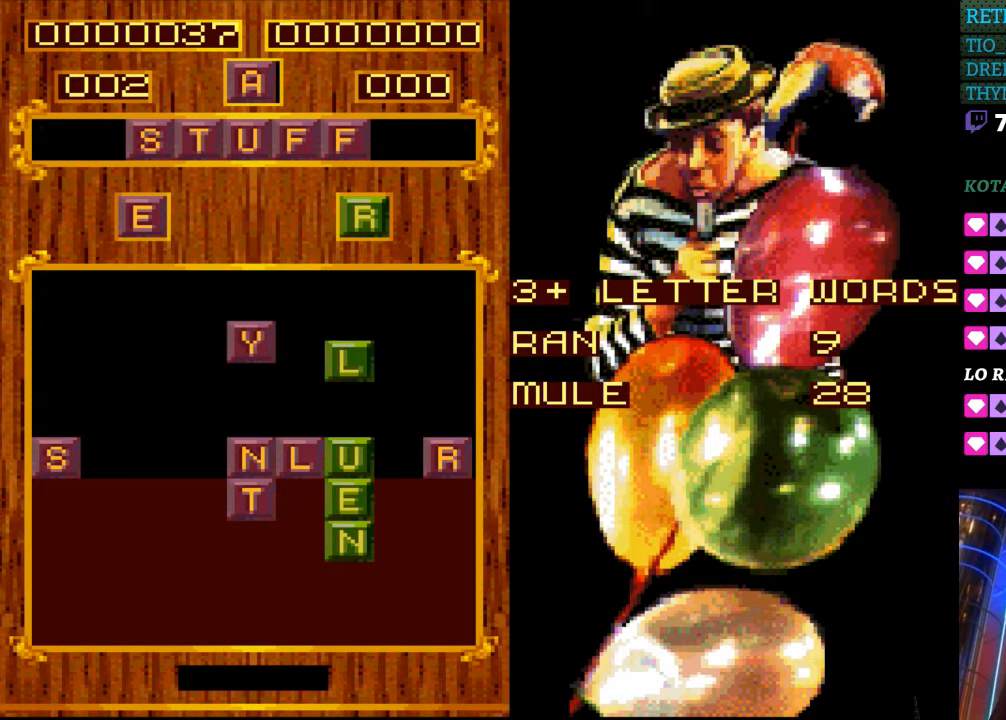
{"buttons": [], "events": [[150, "DPAD_RIGHT", "up"]]}
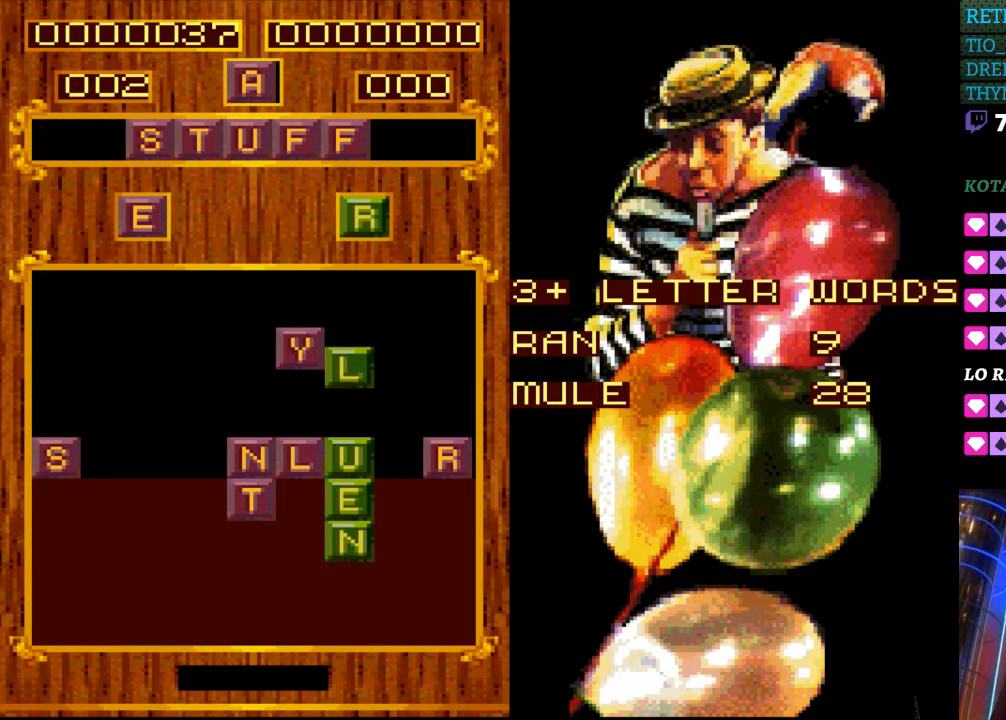
{"buttons": [], "events": [[117, "DPAD_LEFT", "down"], [200, "DPAD_LEFT", "up"]]}
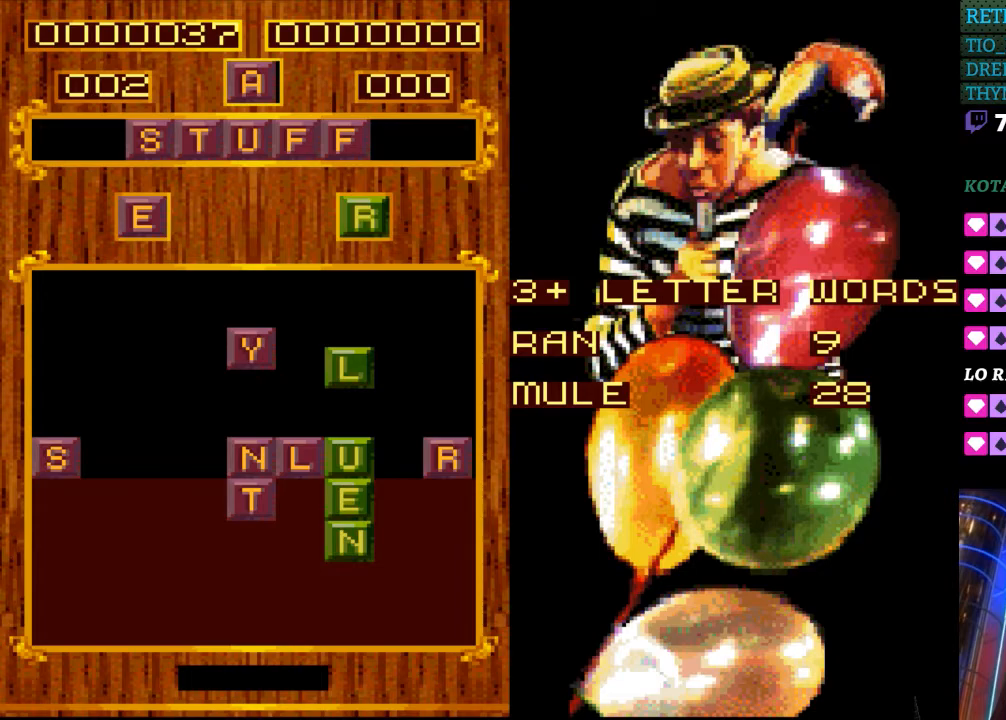
{"buttons": [], "events": [[50, "DPAD_DOWN", "down"], [100, "DPAD_RIGHT", "down"], [133, "DPAD_RIGHT", "up"], [267, "DPAD_DOWN", "up"]]}
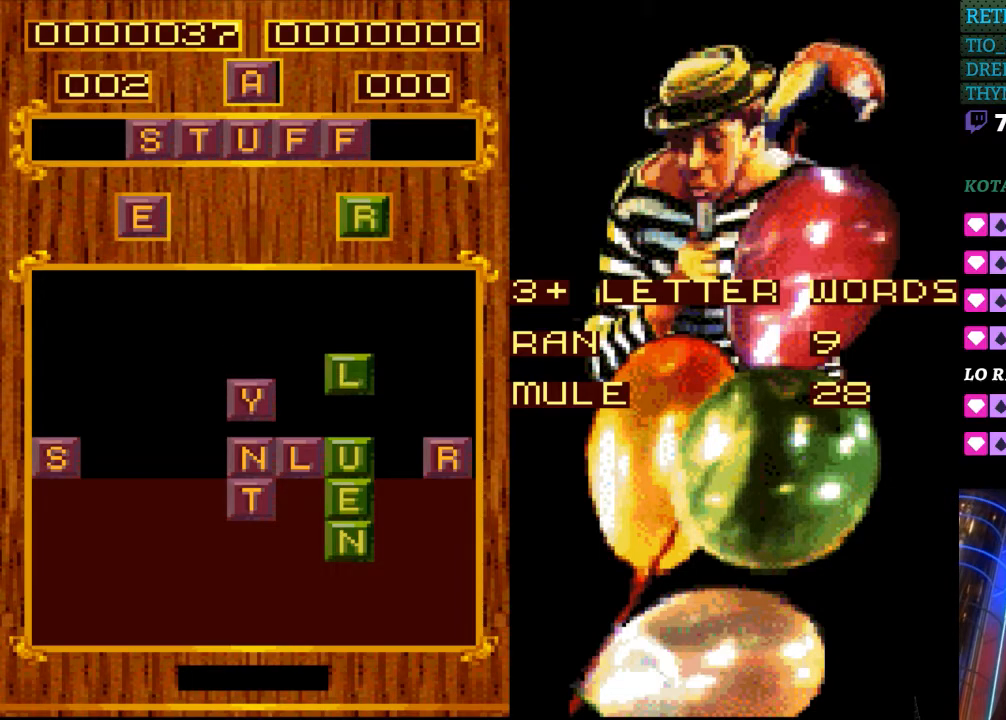
{"buttons": [], "events": [[333, "DPAD_DOWN", "down"], [467, "DPAD_DOWN", "up"]]}
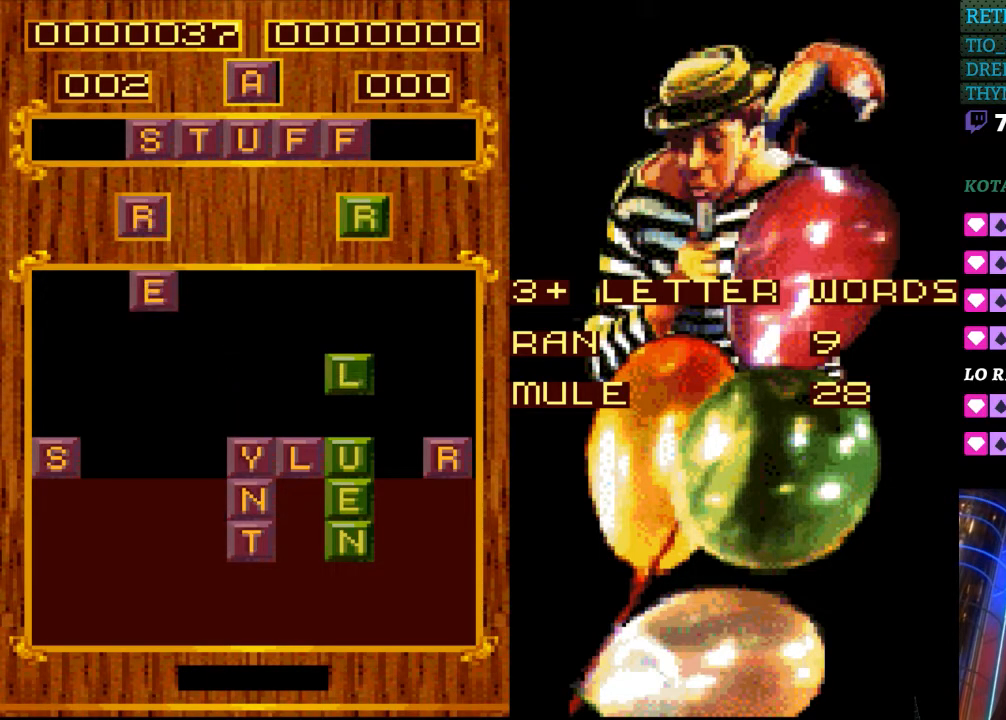
{"buttons": [], "events": []}
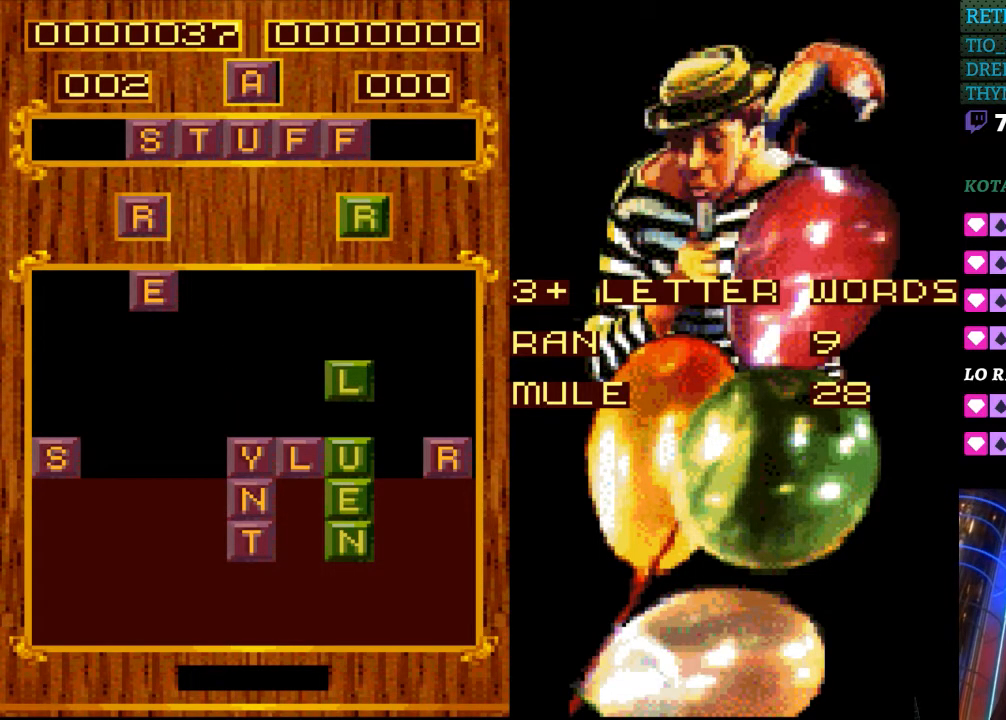
{"buttons": [], "events": [[233, "DPAD_DOWN", "down"], [433, "DPAD_DOWN", "up"]]}
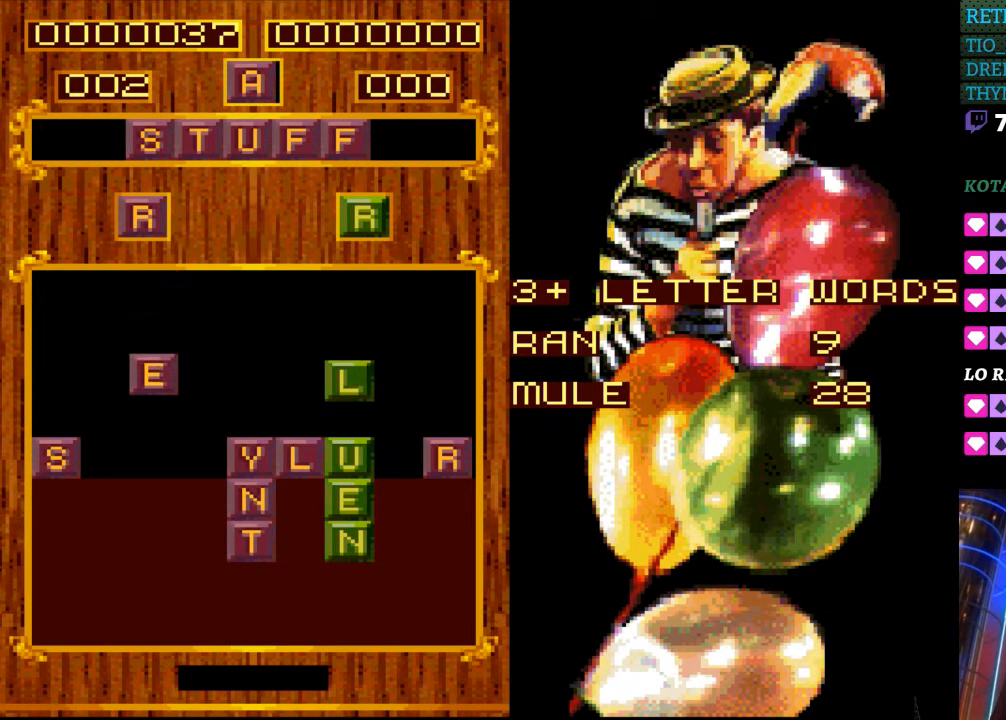
{"buttons": [], "events": [[350, "DPAD_LEFT", "down"], [433, "DPAD_LEFT", "up"]]}
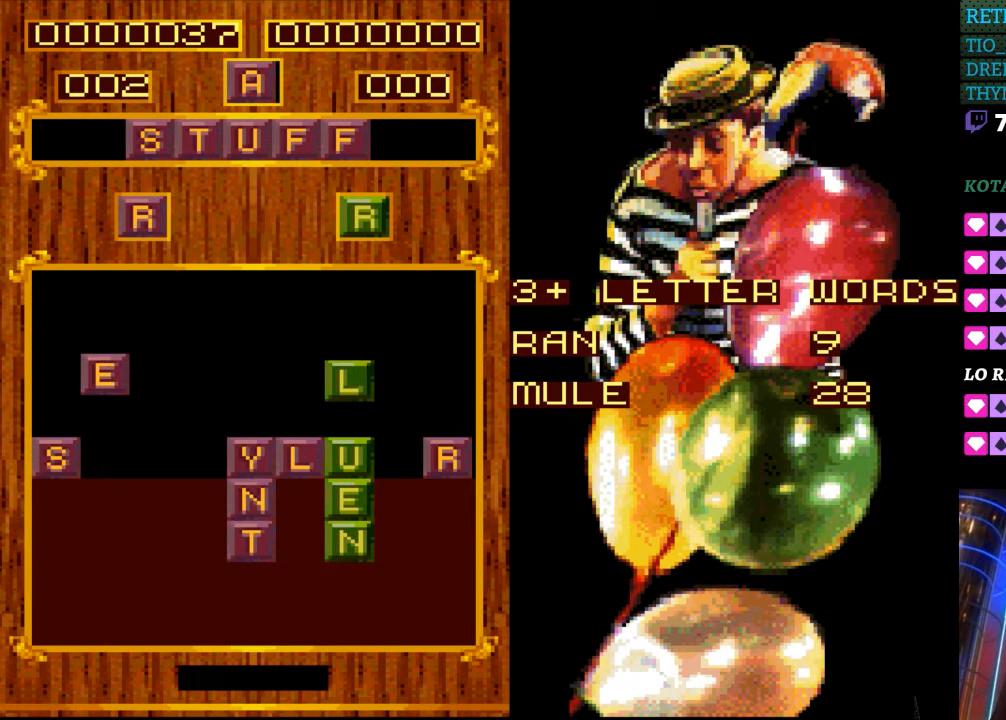
{"buttons": [], "events": []}
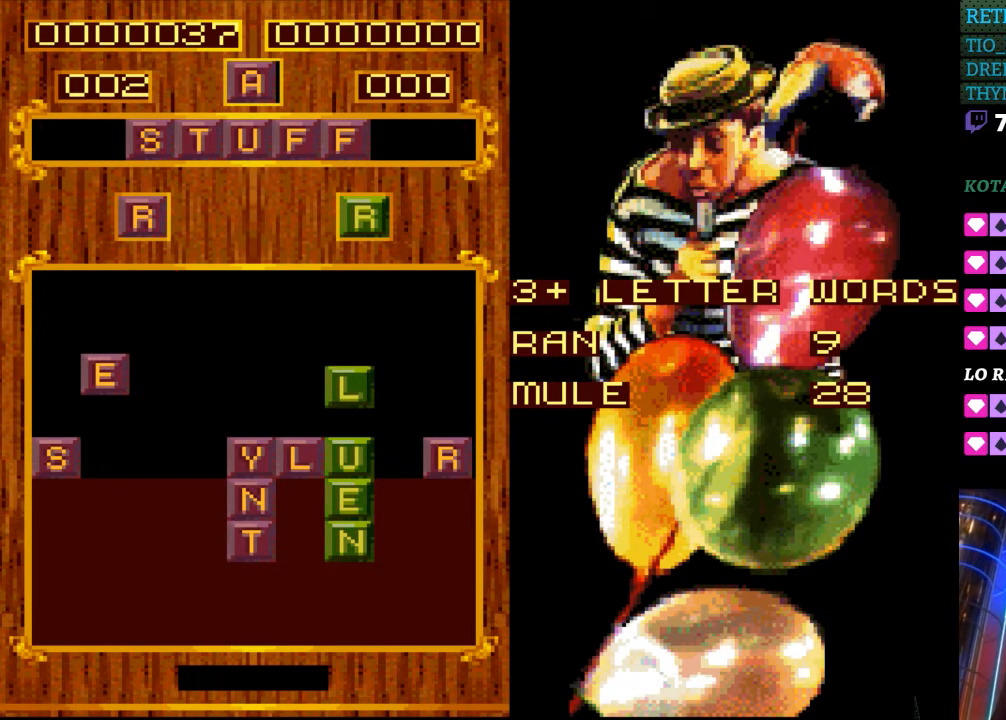
{"buttons": ["DPAD_DOWN"], "events": [[417, "DPAD_DOWN", "down"]]}
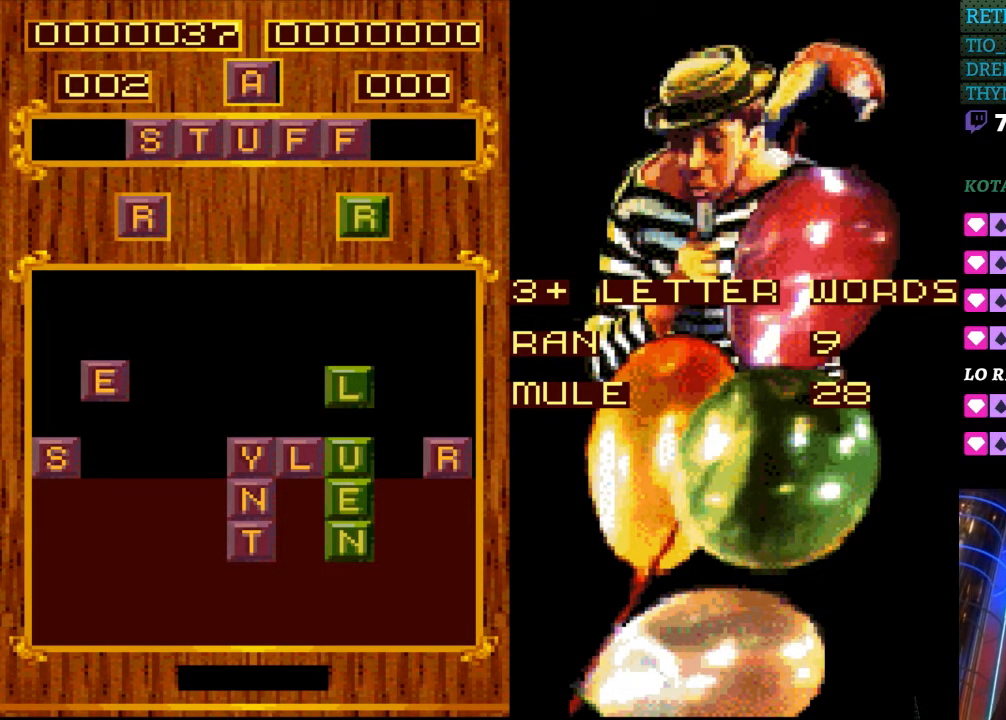
{"buttons": [], "events": [[167, "DPAD_DOWN", "up"]]}
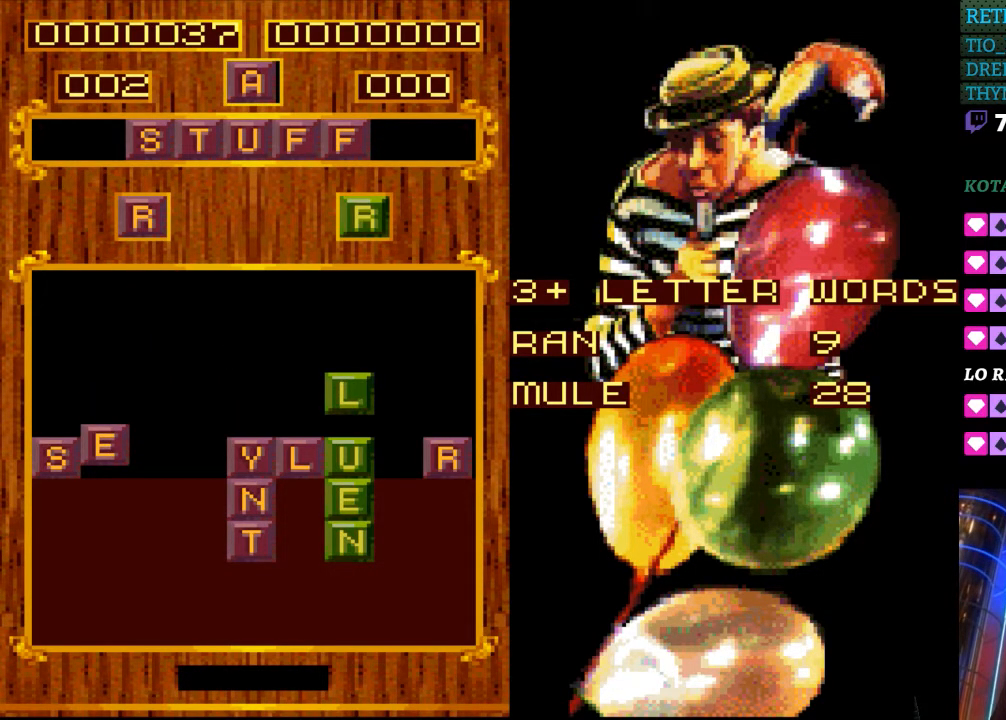
{"buttons": [], "events": [[117, "DPAD_DOWN", "down"], [233, "DPAD_DOWN", "up"]]}
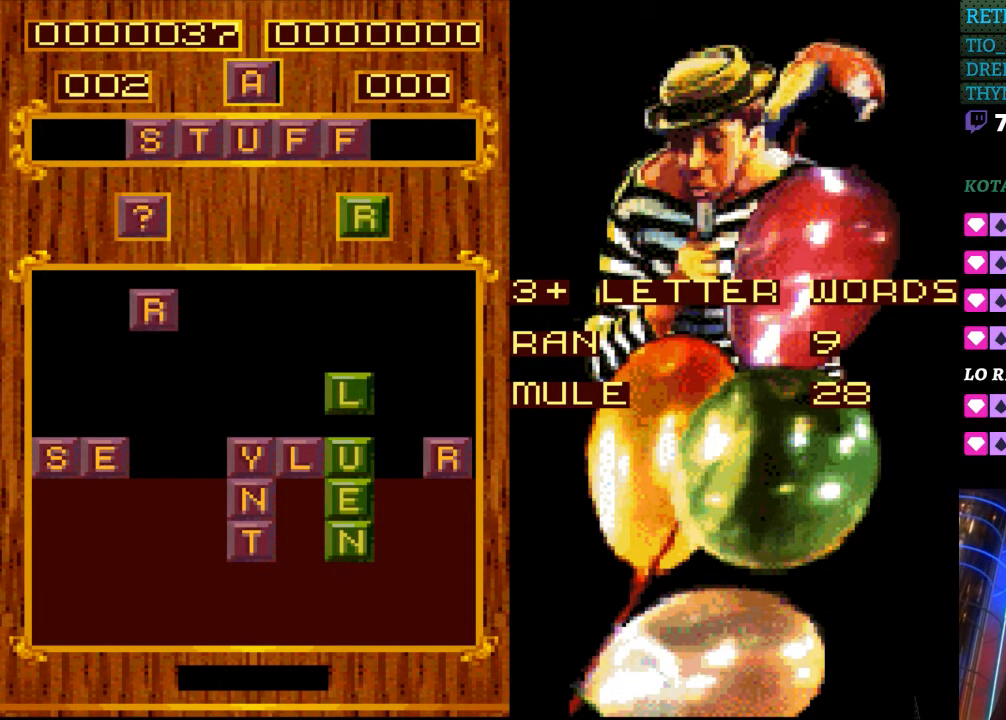
{"buttons": [], "events": [[183, "DPAD_RIGHT", "down"], [483, "DPAD_RIGHT", "up"]]}
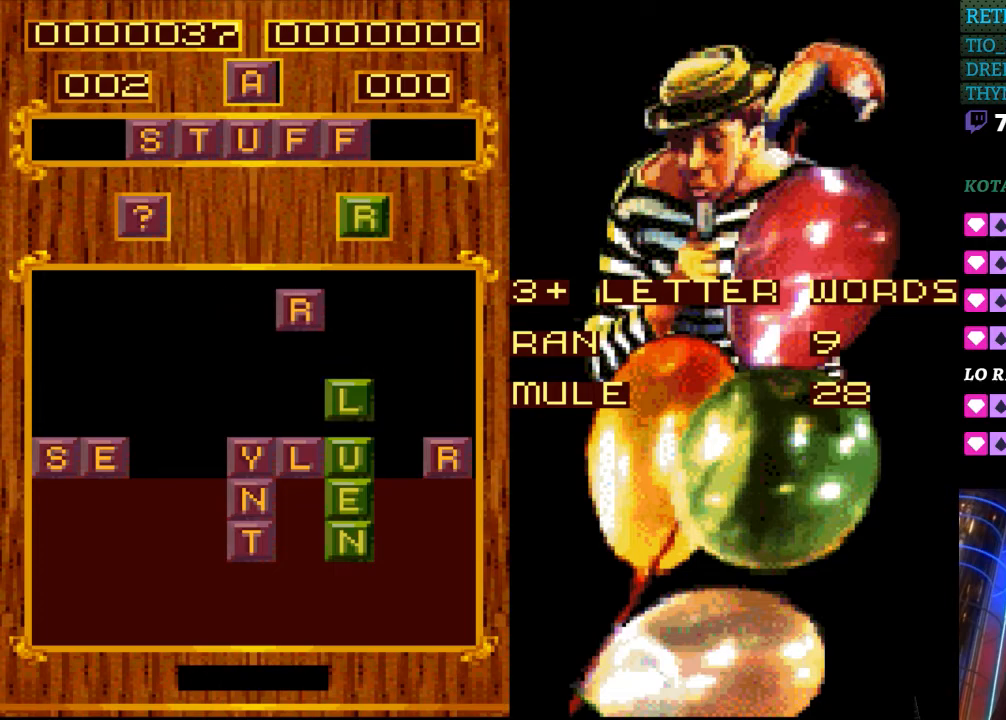
{"buttons": [], "events": []}
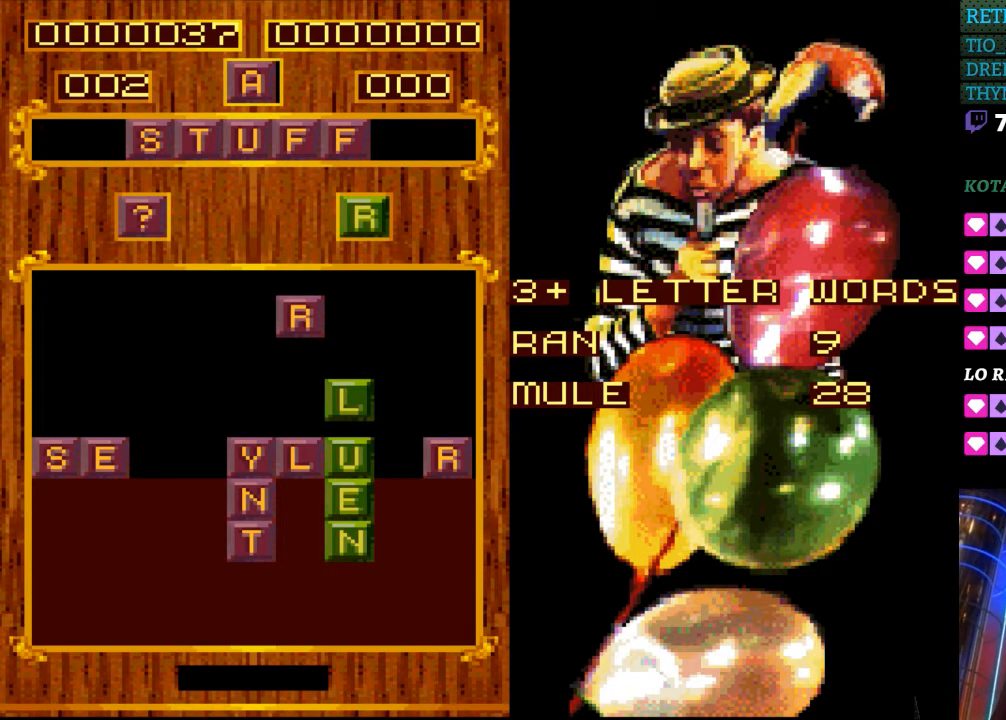
{"buttons": [], "events": [[83, "DPAD_LEFT", "down"], [217, "DPAD_LEFT", "up"]]}